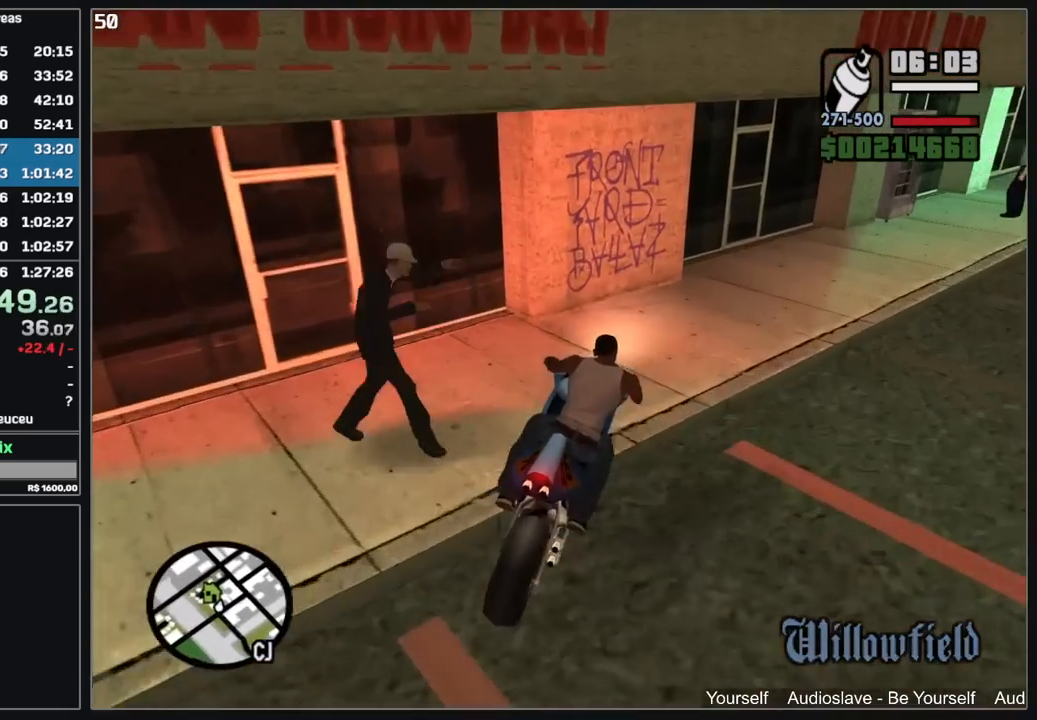
Gameplay with keyboard and mouse; each line is a JSON object with the keys and mouse buttons held at the frame after it. "events" lists presses ("down") and releases ("up") of "d", "w", "mouse_left", "mouse_wheel" and "mouse_right" between this image and that frame as [ms after this image, input, new state], when the widget could be followed in between. "mouse_left", "mouse_wheel", "mouse_right" = the "left", "wheel", "right" buttons of the "mouse" list. No other keys are recorded. "wheel" means that the mouse wheel is clicked or scrolled. Mouse movement is not recorded.
{"keys": [], "mouse": [], "events": []}
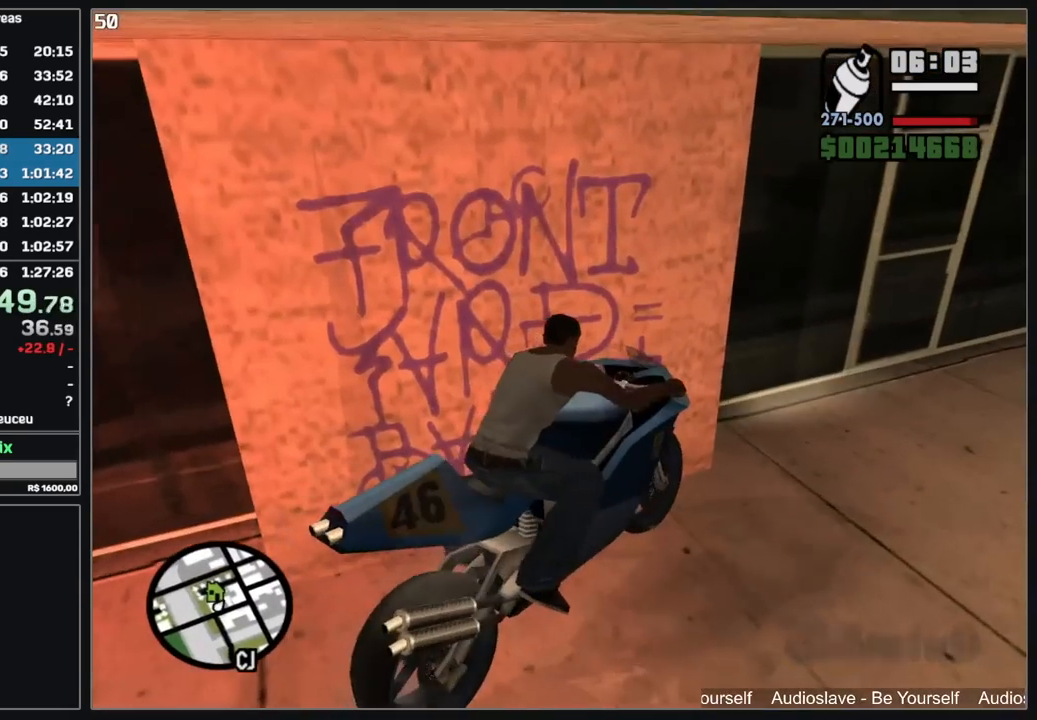
{"keys": [], "mouse": [], "events": []}
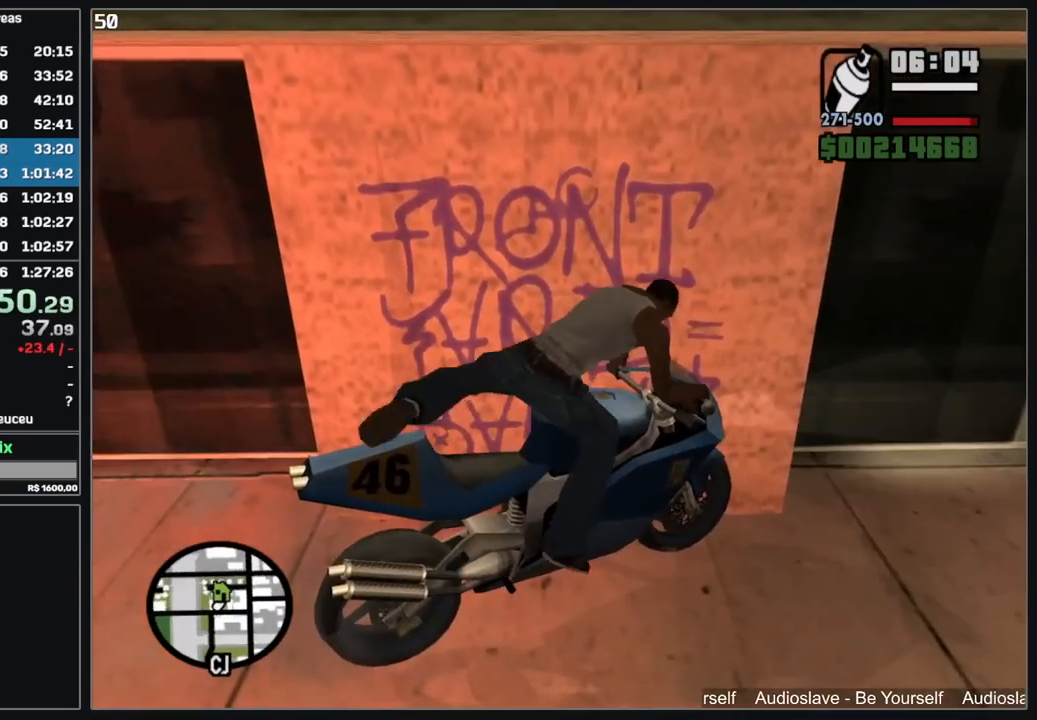
{"keys": [], "mouse": ["left", "right"], "events": [[250, "mouse_right", "down"], [434, "mouse_left", "down"]]}
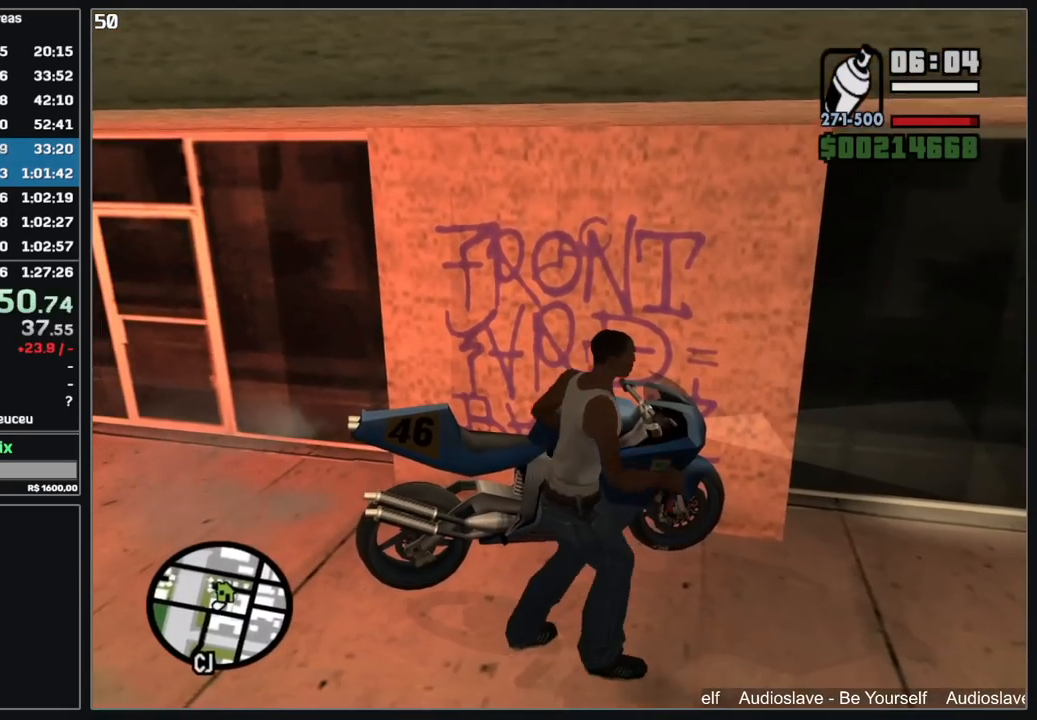
{"keys": [], "mouse": ["left", "right"], "events": []}
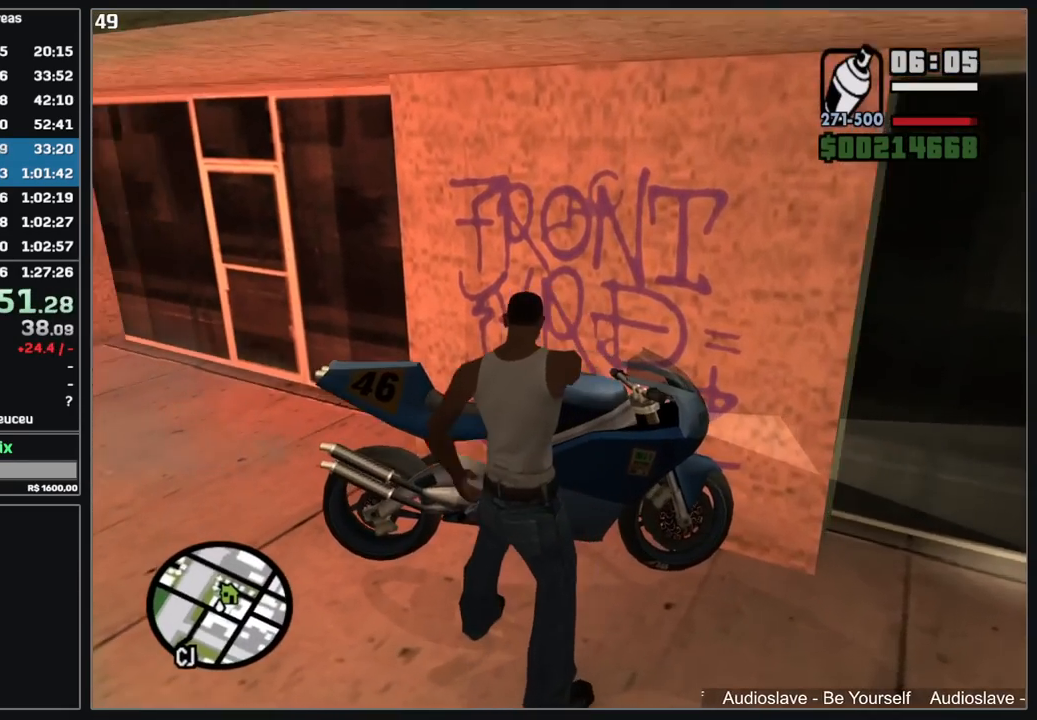
{"keys": [], "mouse": ["left", "right"], "events": []}
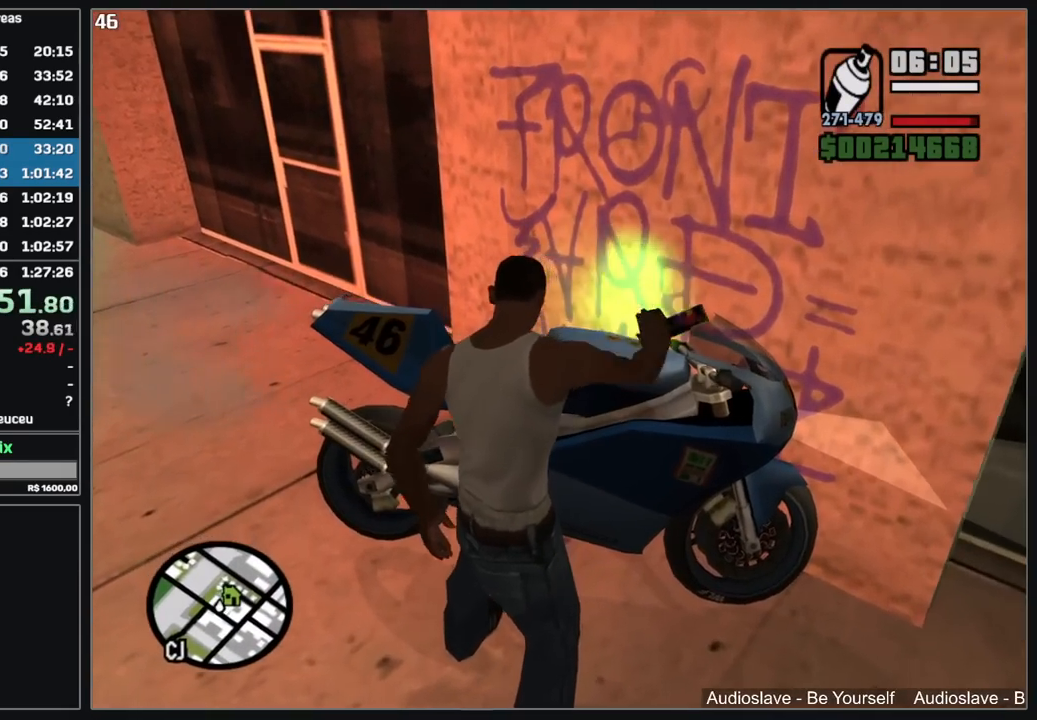
{"keys": [], "mouse": [], "events": [[134, "mouse_left", "up"], [167, "mouse_right", "up"]]}
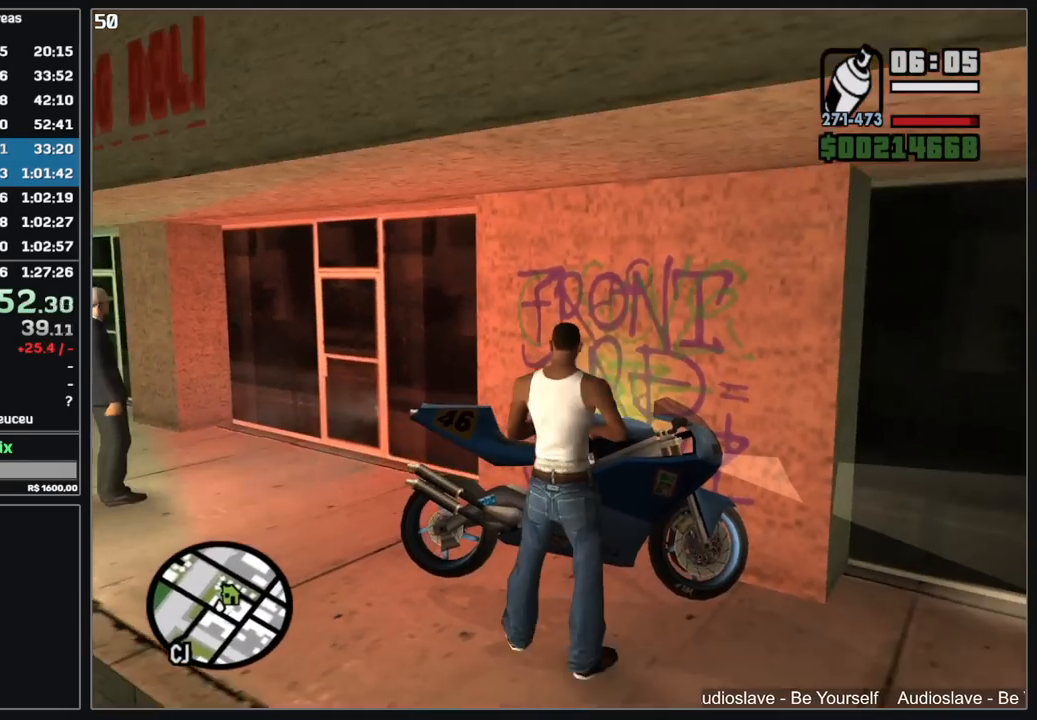
{"keys": [], "mouse": ["right"], "events": [[234, "mouse_right", "down"]]}
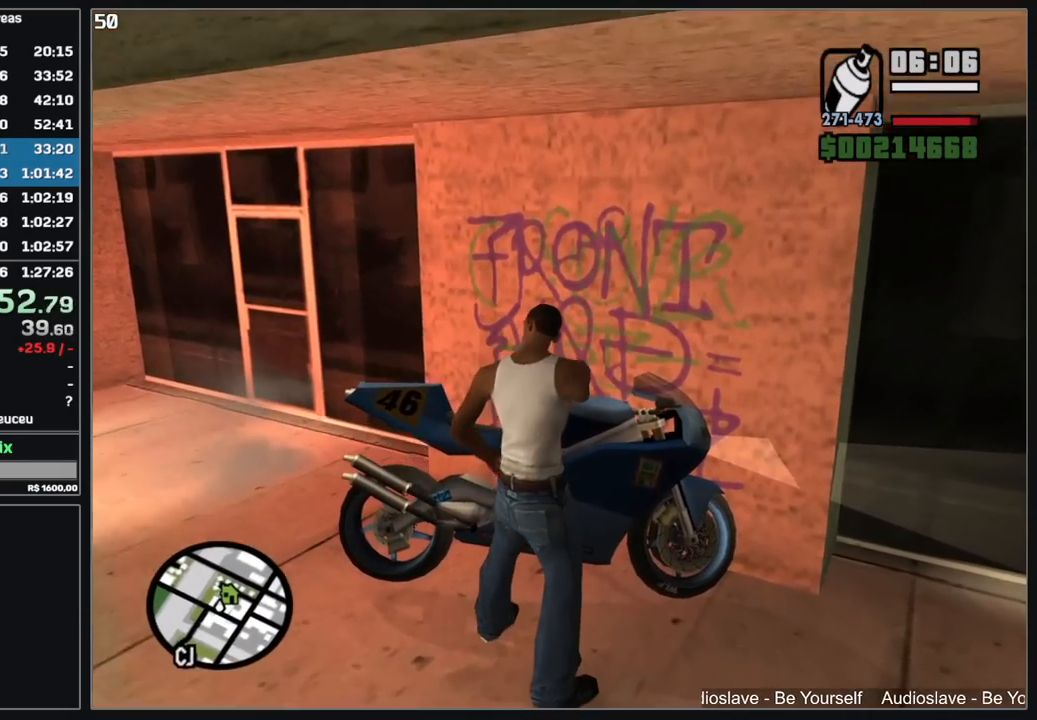
{"keys": [], "mouse": [], "events": [[34, "mouse_left", "down"], [134, "mouse_left", "up"], [284, "mouse_left", "down"], [350, "mouse_left", "up"], [417, "mouse_right", "up"]]}
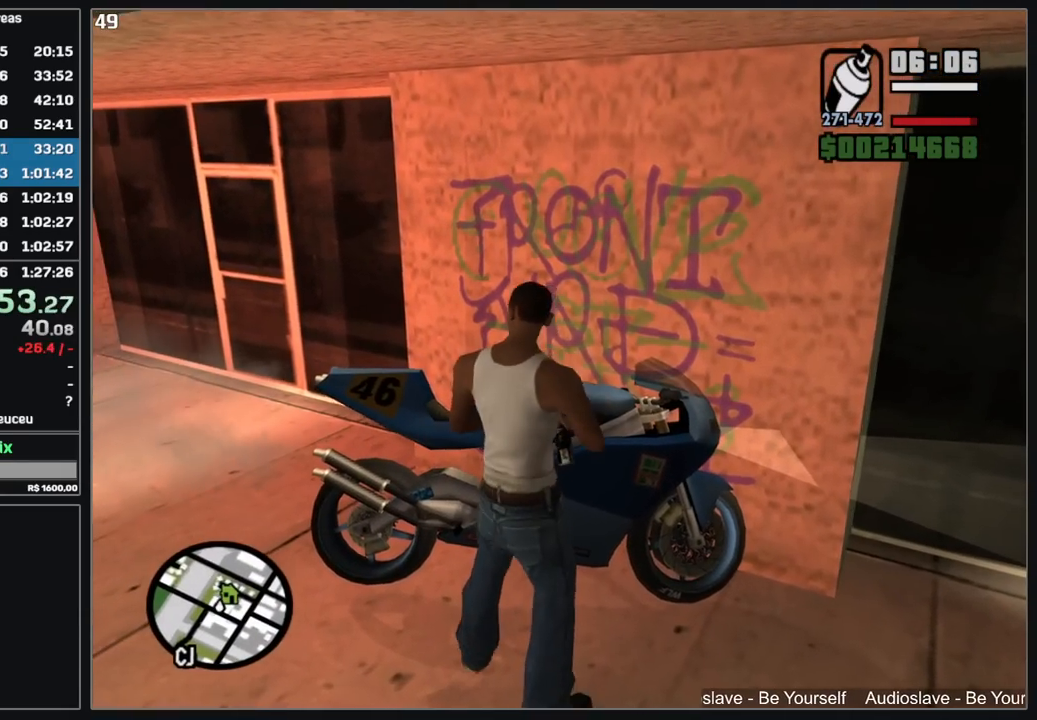
{"keys": [], "mouse": ["right"], "events": [[217, "mouse_right", "down"]]}
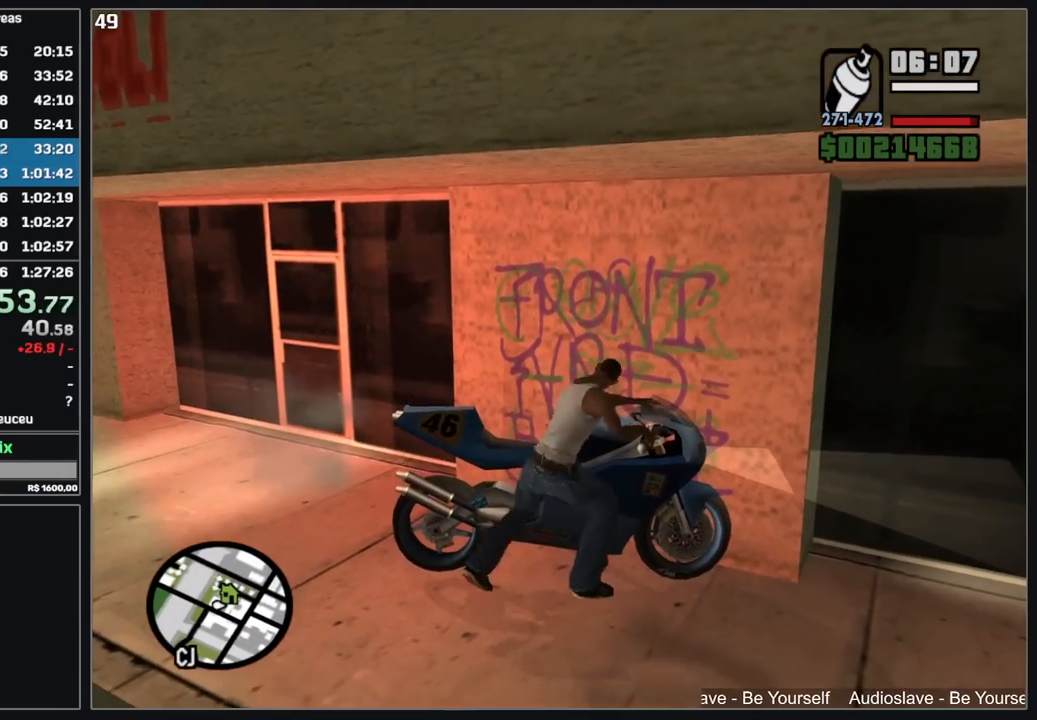
{"keys": [], "mouse": [], "events": [[117, "mouse_right", "up"]]}
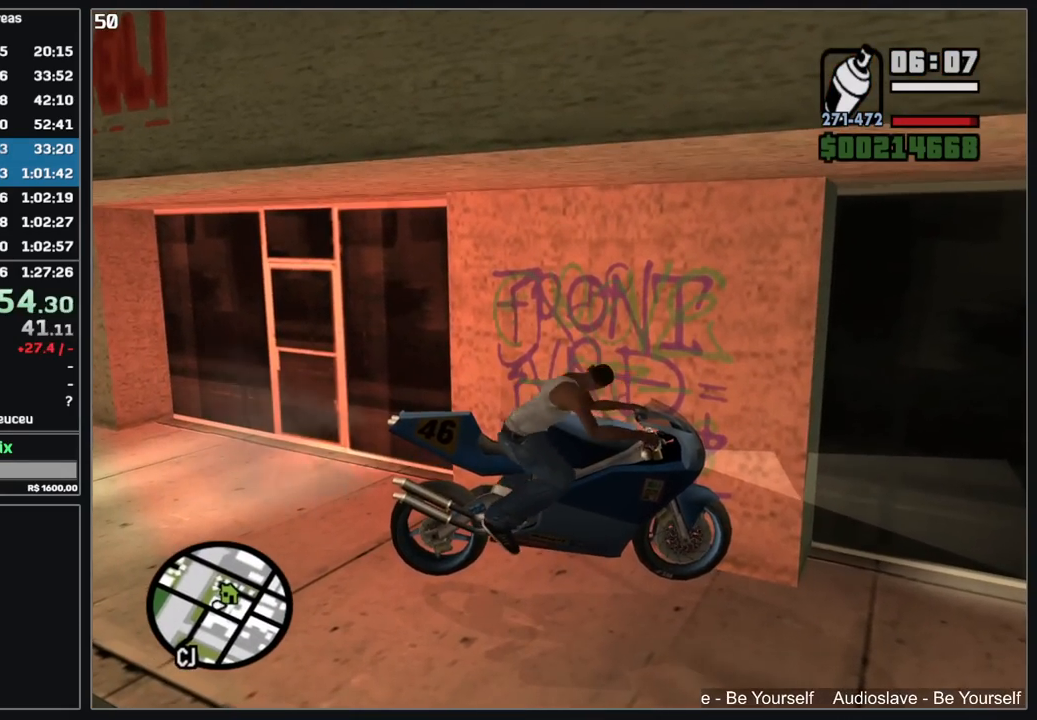
{"keys": [], "mouse": [], "events": []}
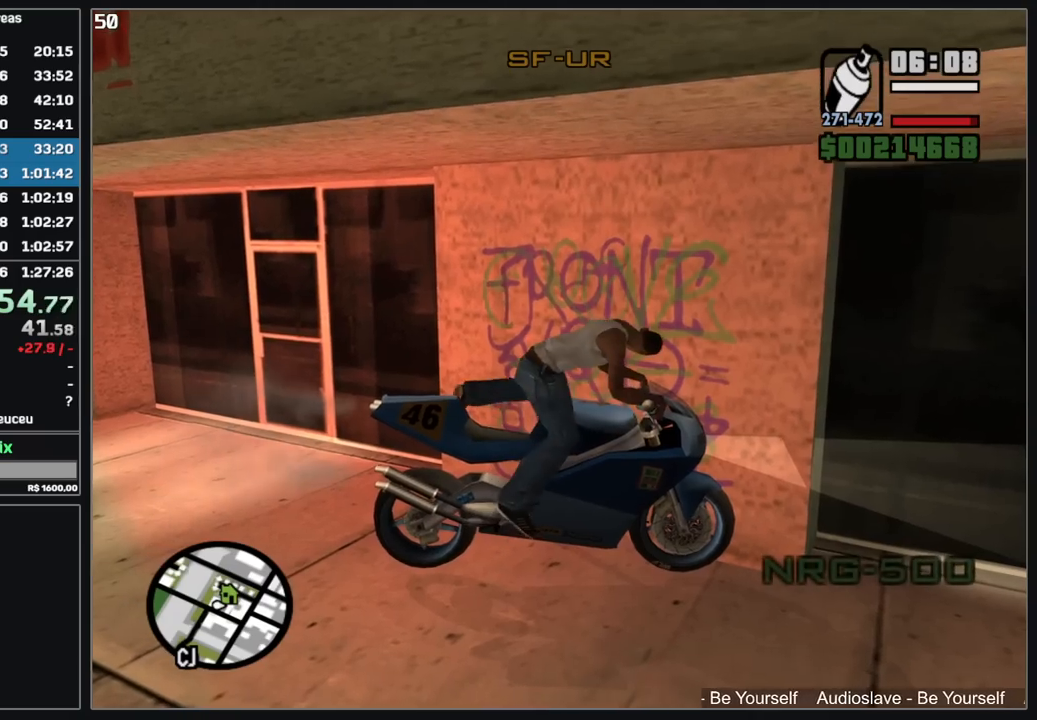
{"keys": [], "mouse": ["right"], "events": [[134, "mouse_right", "down"]]}
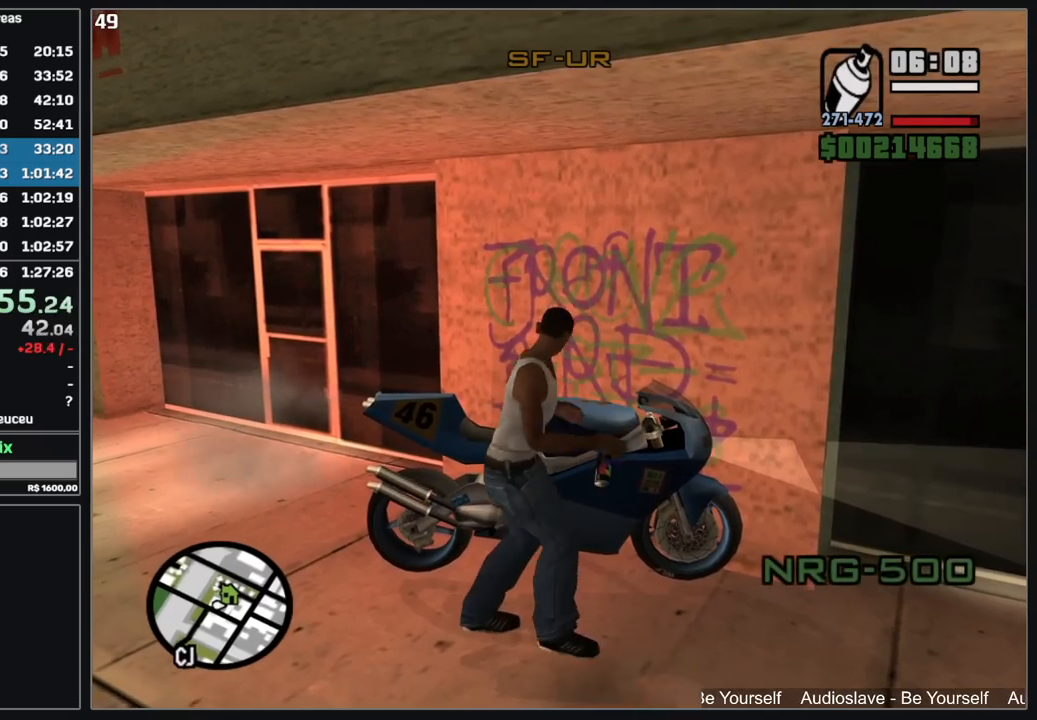
{"keys": [], "mouse": ["left", "right"], "events": [[284, "mouse_left", "down"], [367, "mouse_left", "up"], [450, "mouse_left", "down"]]}
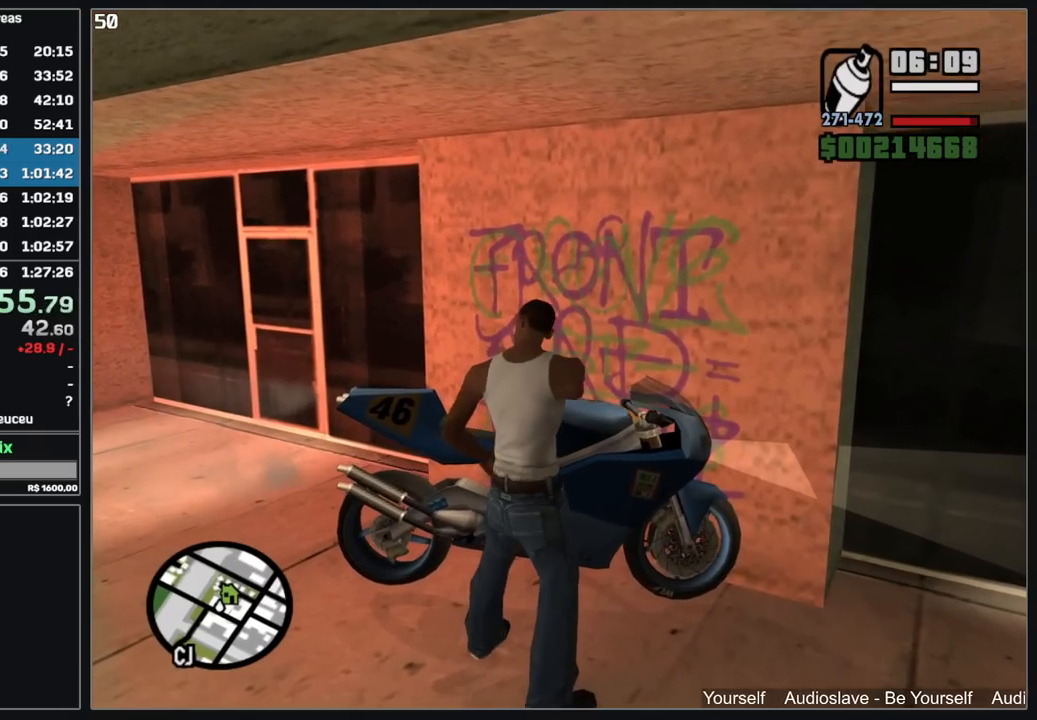
{"keys": [], "mouse": ["right"], "events": [[67, "mouse_left", "up"], [267, "mouse_left", "down"], [367, "mouse_left", "up"]]}
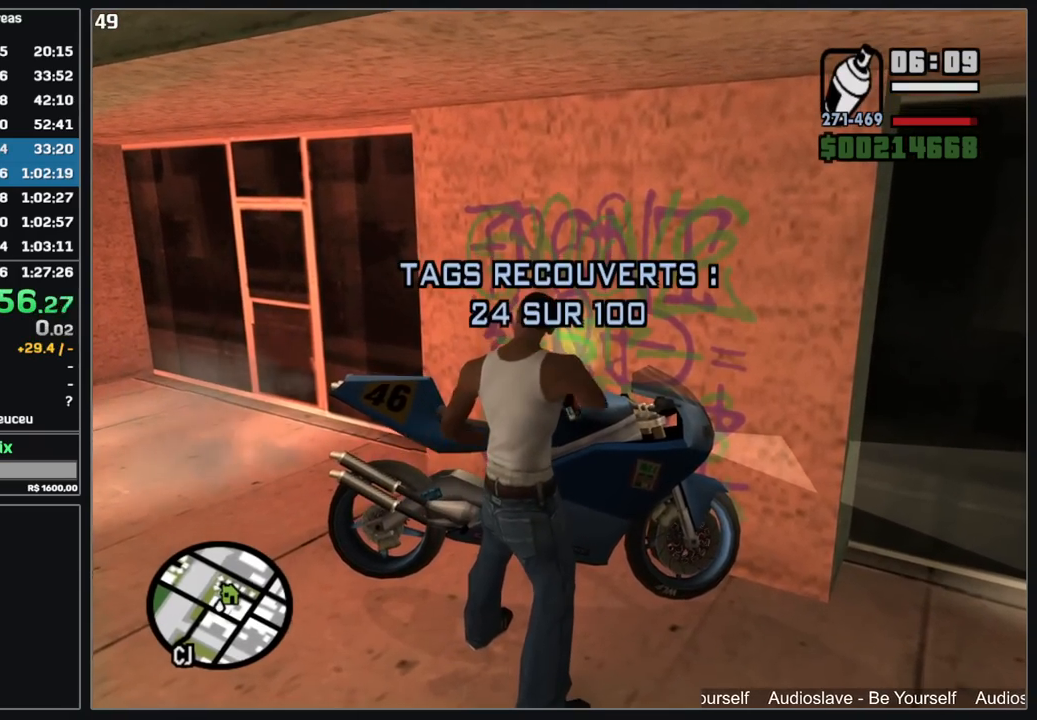
{"keys": [], "mouse": [], "events": [[84, "mouse_right", "up"]]}
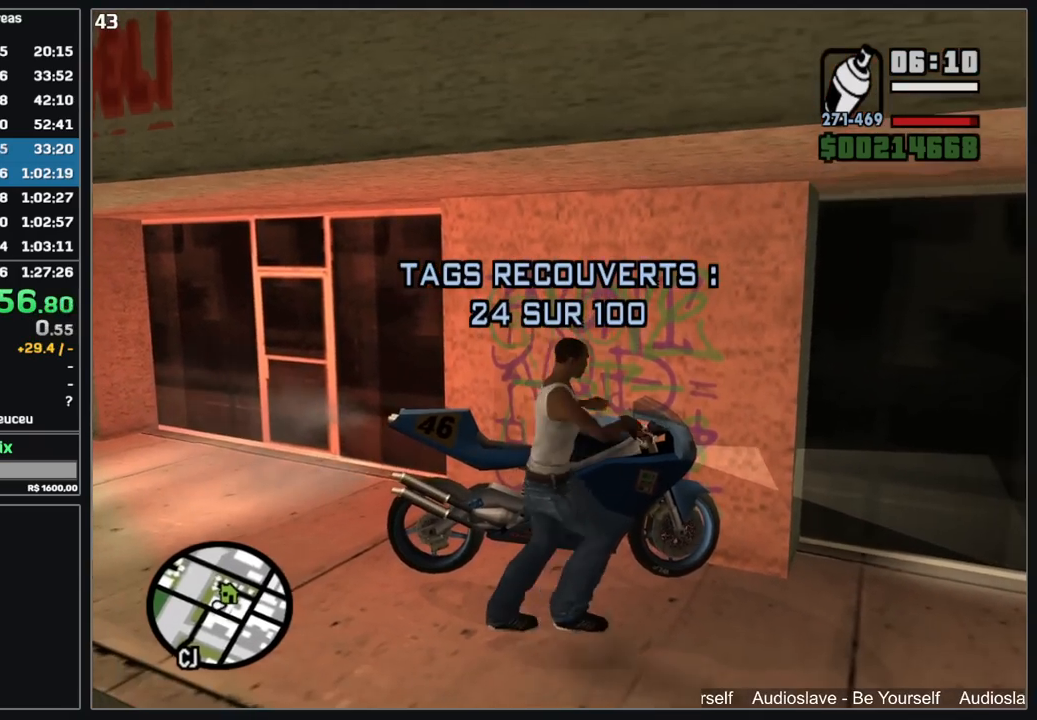
{"keys": ["d", "w"], "mouse": [], "events": [[250, "d", "down"], [250, "w", "down"]]}
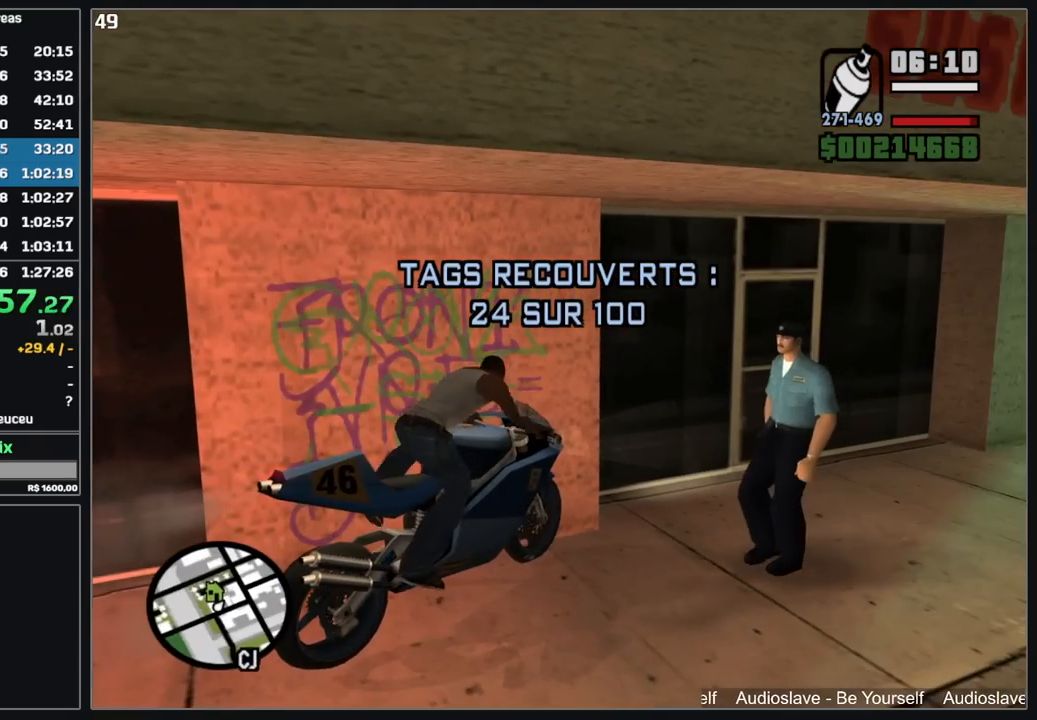
{"keys": ["d", "w"], "mouse": [], "events": []}
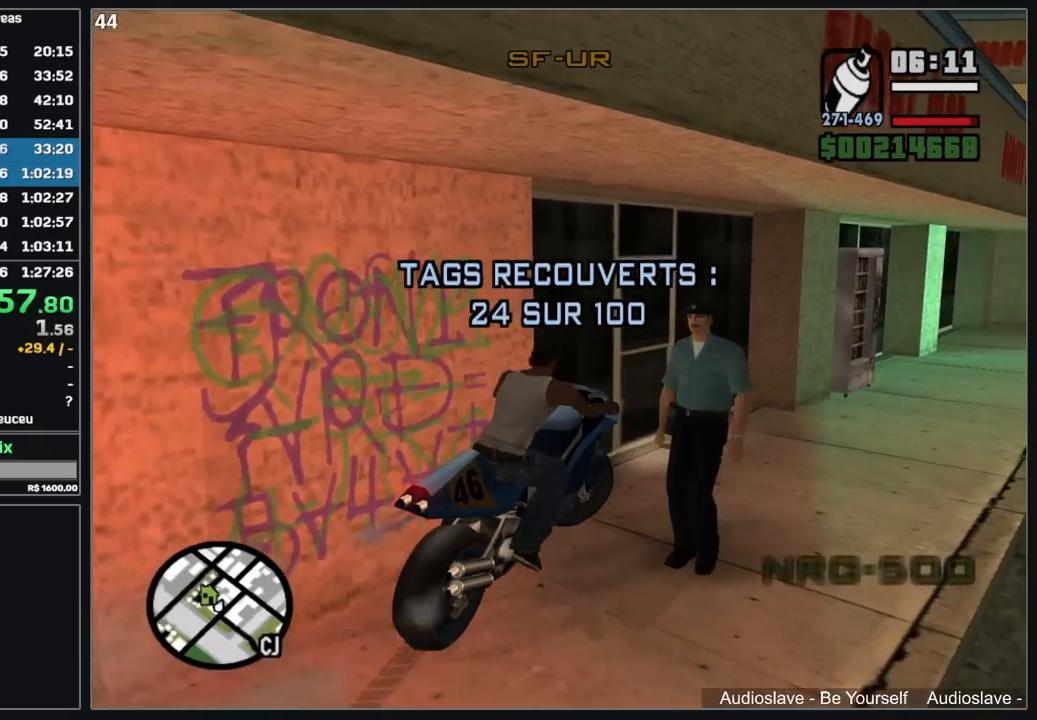
{"keys": ["w"], "mouse": ["right"], "events": [[334, "mouse_right", "down"], [400, "d", "up"], [450, "mouse_right", "up"], [500, "mouse_right", "down"]]}
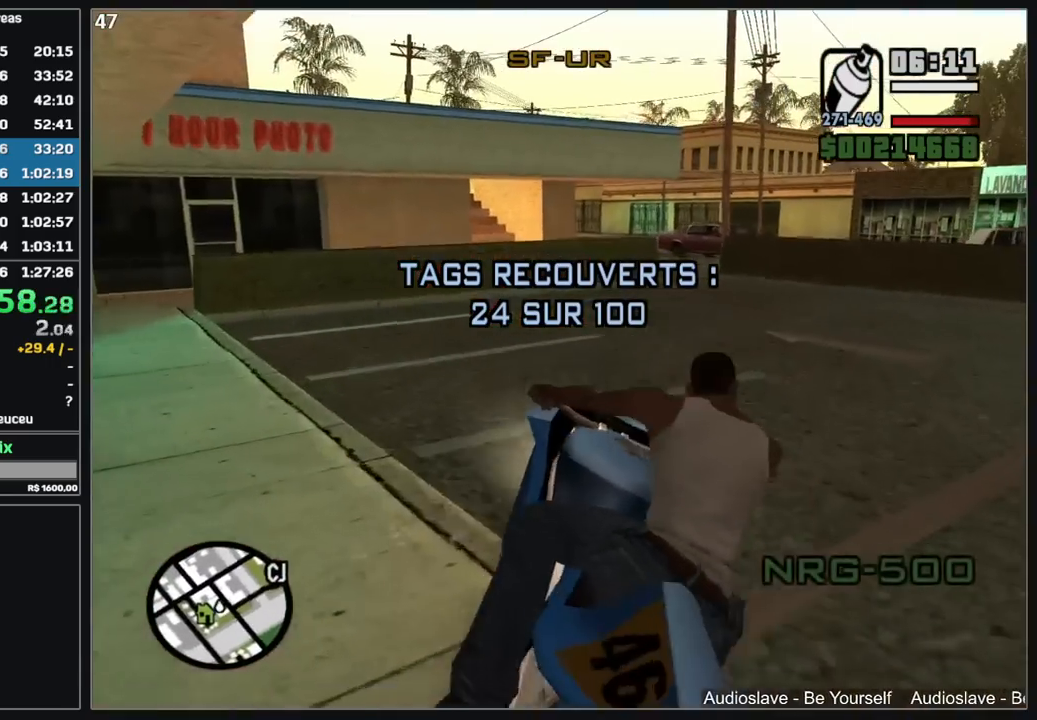
{"keys": ["d", "w"], "mouse": [], "events": [[17, "d", "down"], [117, "mouse_right", "up"], [150, "d", "up"], [200, "mouse_right", "down"], [284, "d", "down"], [300, "mouse_right", "up"]]}
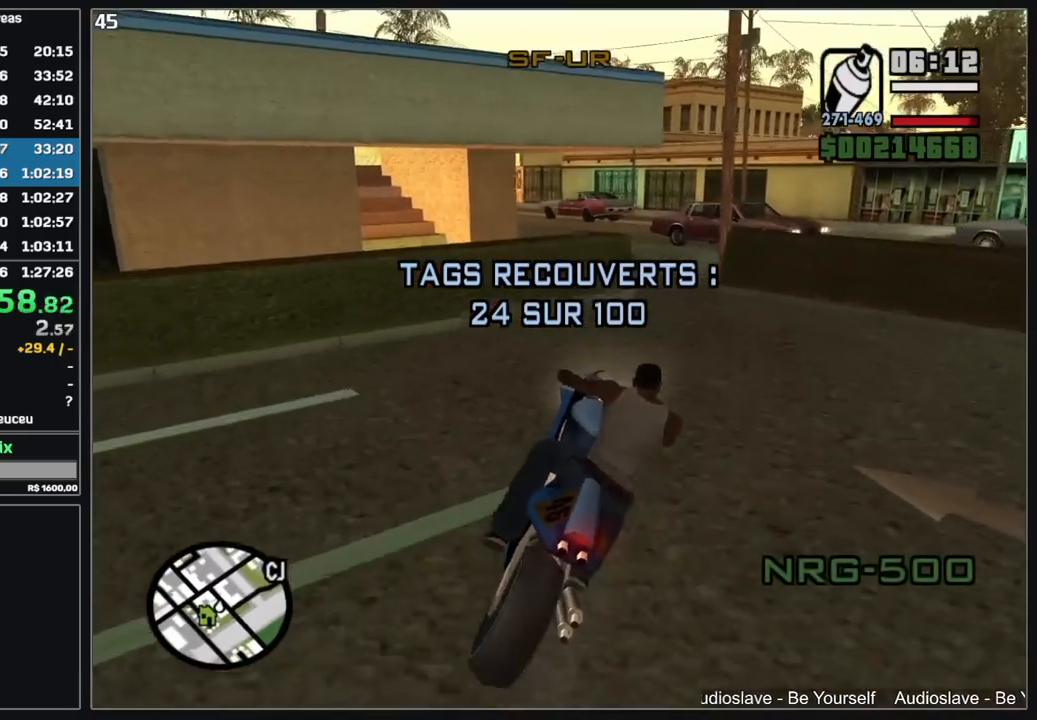
{"keys": ["w"], "mouse": [], "events": [[67, "d", "up"], [217, "w", "up"], [500, "w", "down"]]}
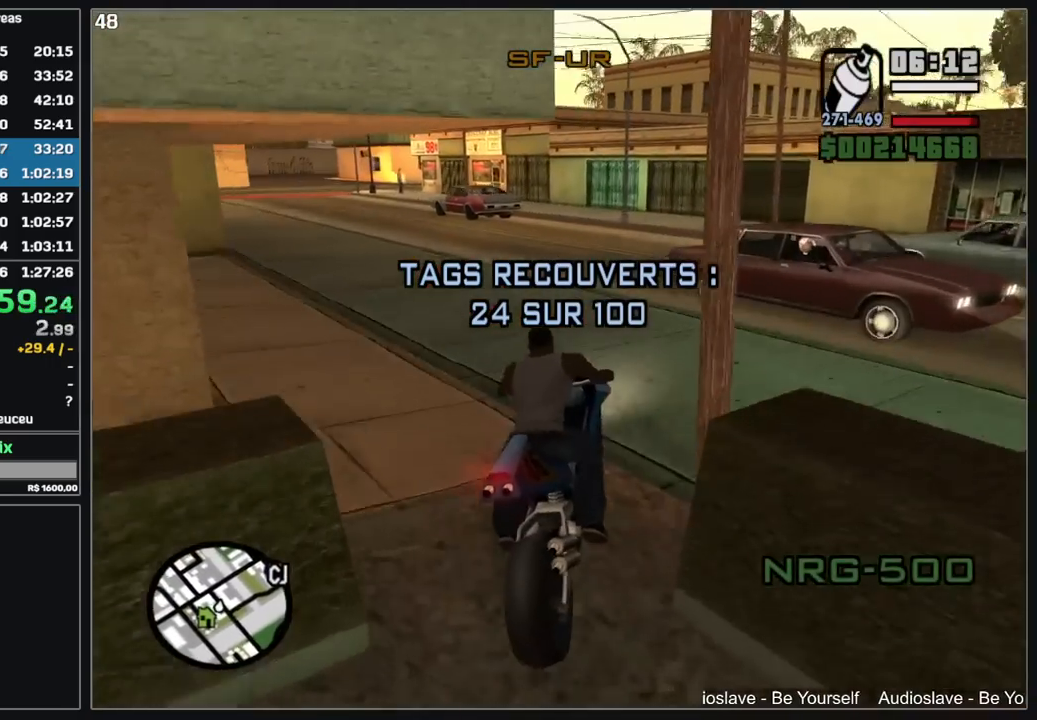
{"keys": ["w"], "mouse": [], "events": [[17, "mouse_right", "down"], [117, "mouse_right", "up"], [200, "mouse_right", "down"], [300, "mouse_right", "up"], [367, "mouse_right", "down"], [467, "mouse_right", "up"]]}
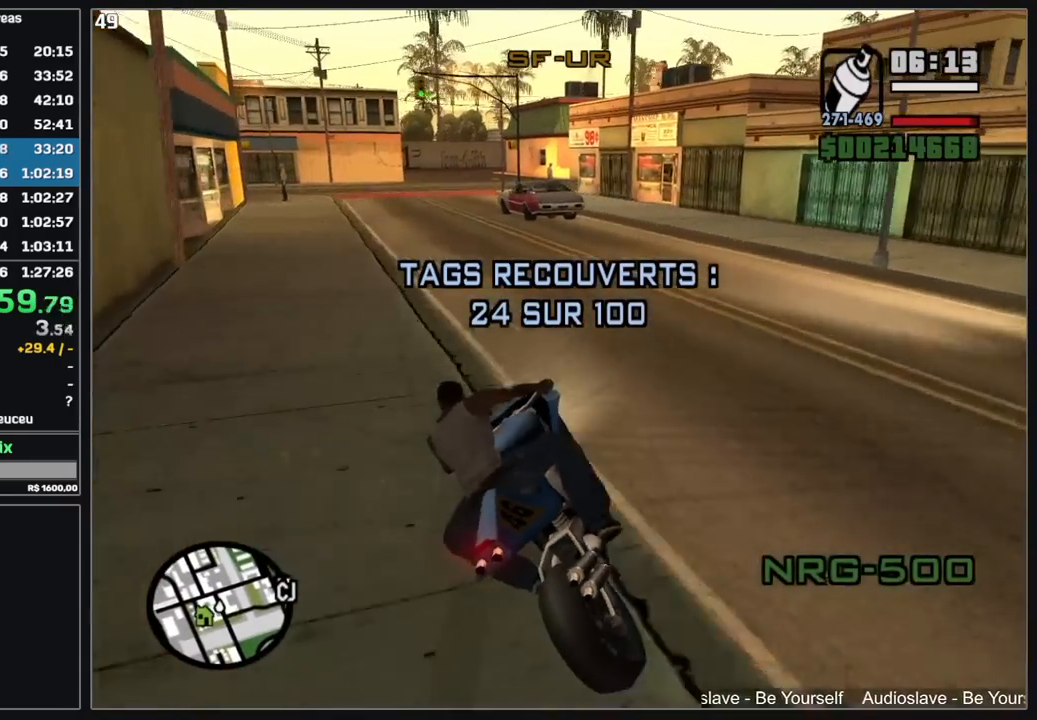
{"keys": ["w"], "mouse": [], "events": [[50, "mouse_right", "down"], [150, "mouse_right", "up"], [234, "mouse_right", "down"], [317, "mouse_right", "up"], [417, "mouse_right", "down"], [500, "mouse_right", "up"]]}
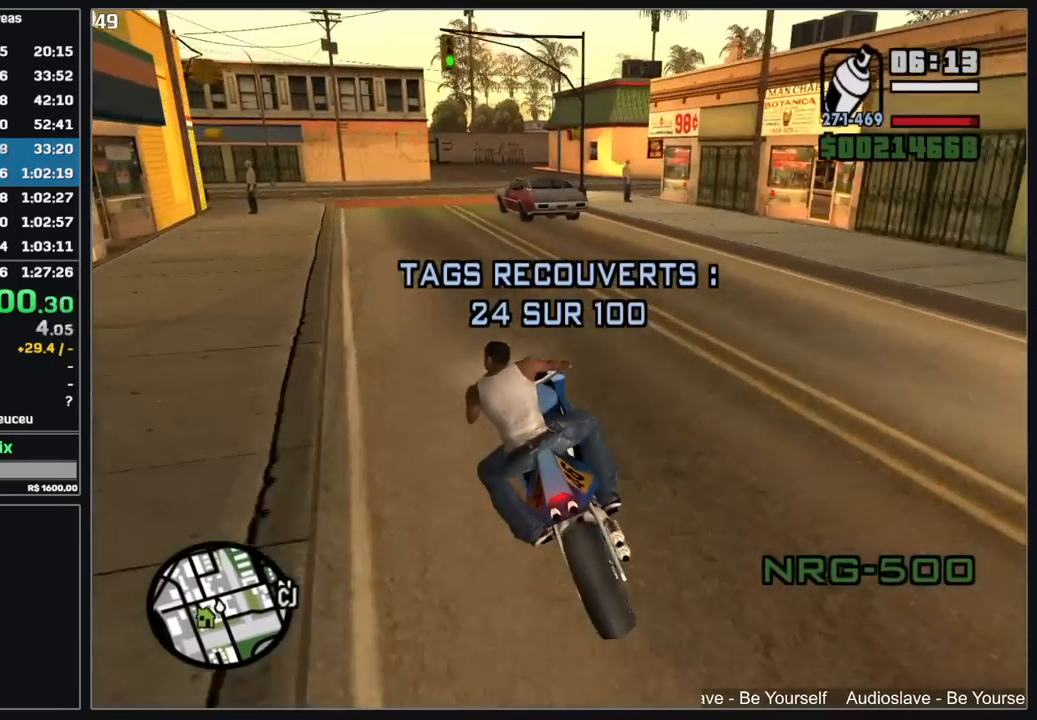
{"keys": [], "mouse": [], "events": [[34, "d", "down"], [200, "d", "up"], [217, "w", "up"], [367, "w", "down"], [384, "w", "up"]]}
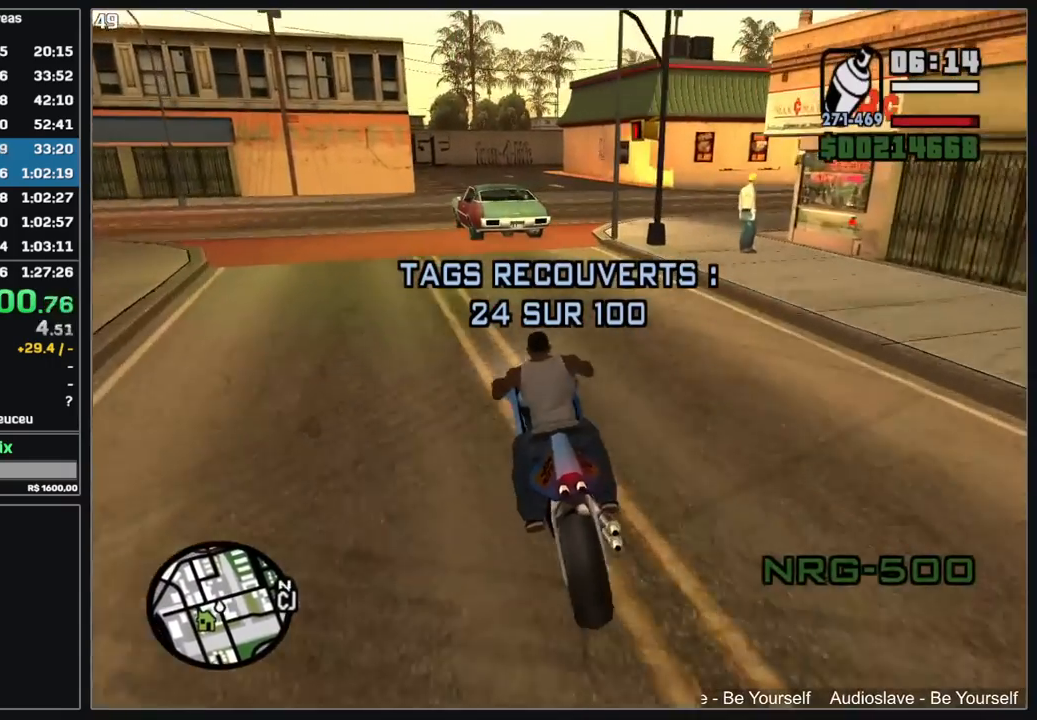
{"keys": [], "mouse": [], "events": [[34, "d", "down"], [250, "d", "up"]]}
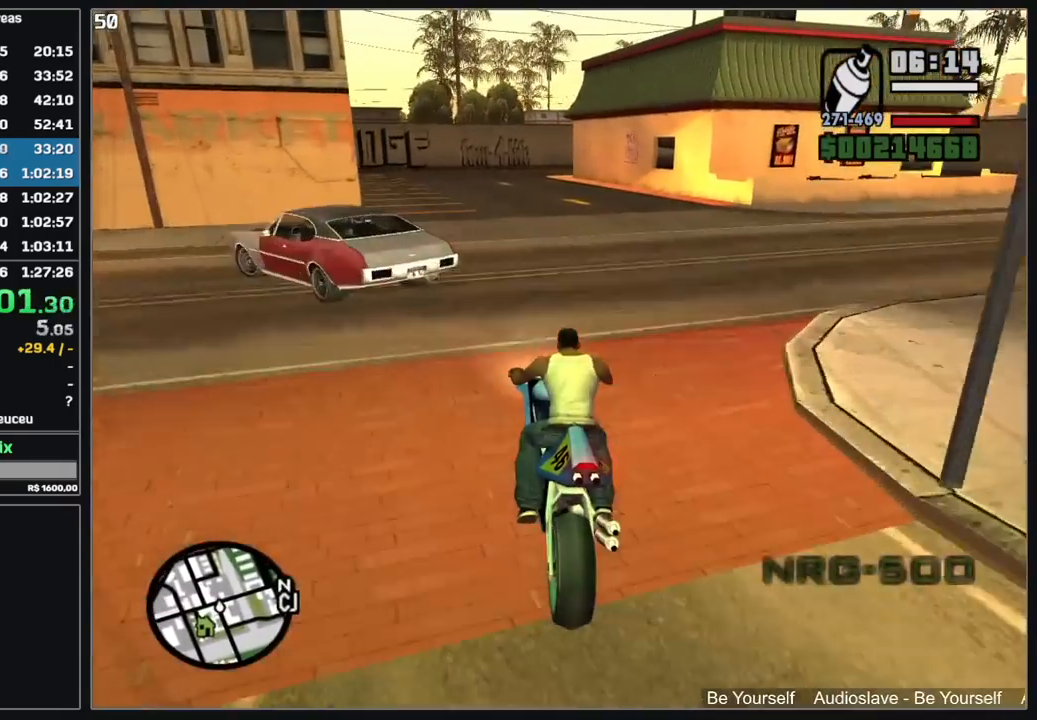
{"keys": ["d", "w"], "mouse": [], "events": [[117, "w", "down"], [350, "d", "down"]]}
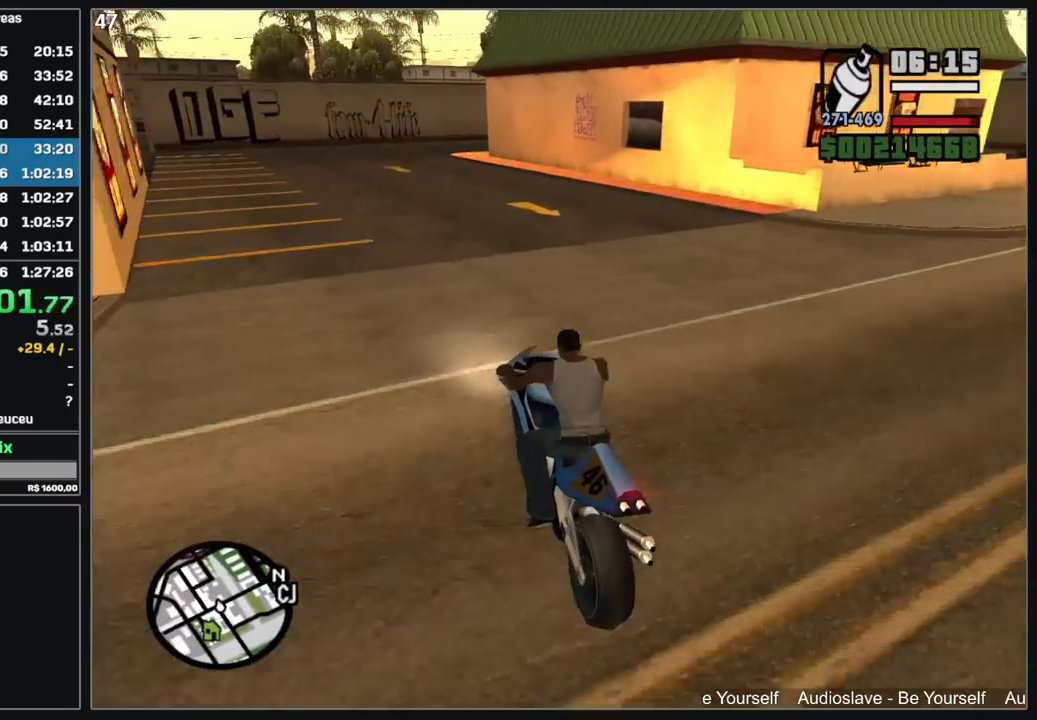
{"keys": ["d"], "mouse": ["left"], "events": [[50, "d", "up"], [234, "d", "down"], [384, "mouse_left", "down"], [434, "w", "up"]]}
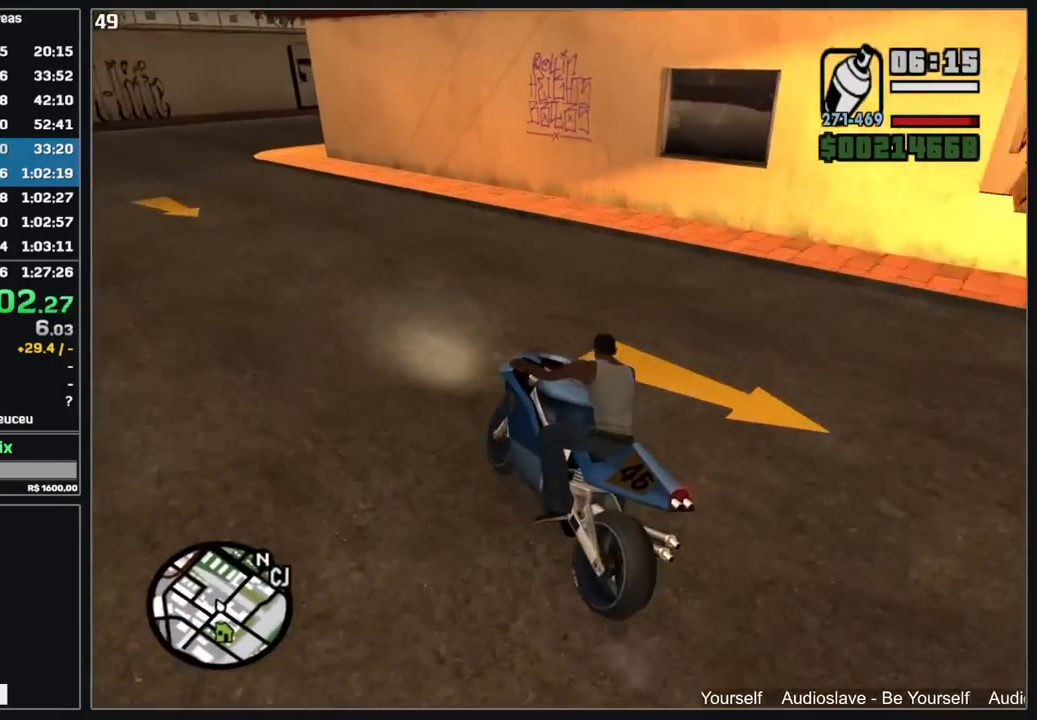
{"keys": ["d"], "mouse": ["left"], "events": []}
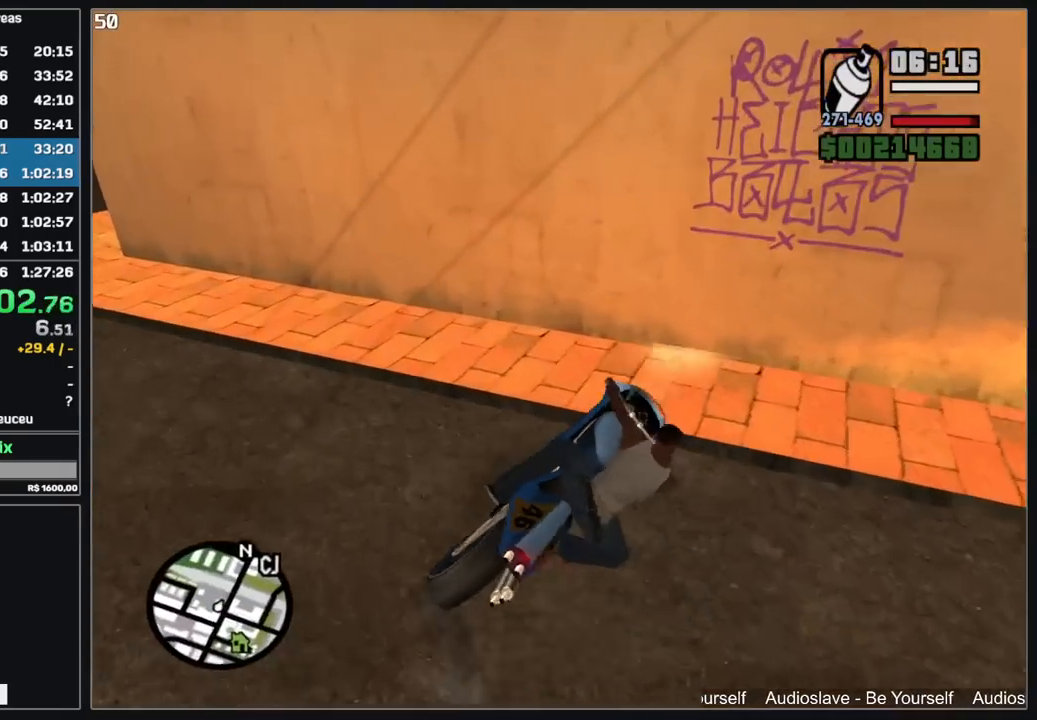
{"keys": ["w"], "mouse": [], "events": [[117, "mouse_left", "up"], [117, "w", "down"], [300, "d", "up"]]}
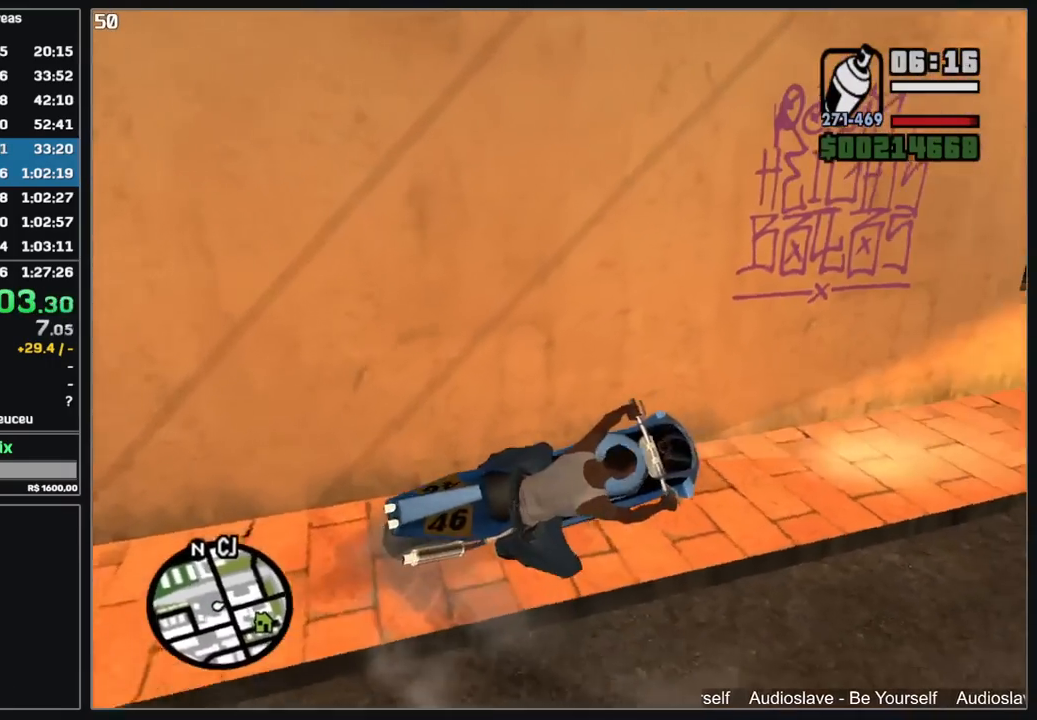
{"keys": [], "mouse": [], "events": [[234, "w", "up"]]}